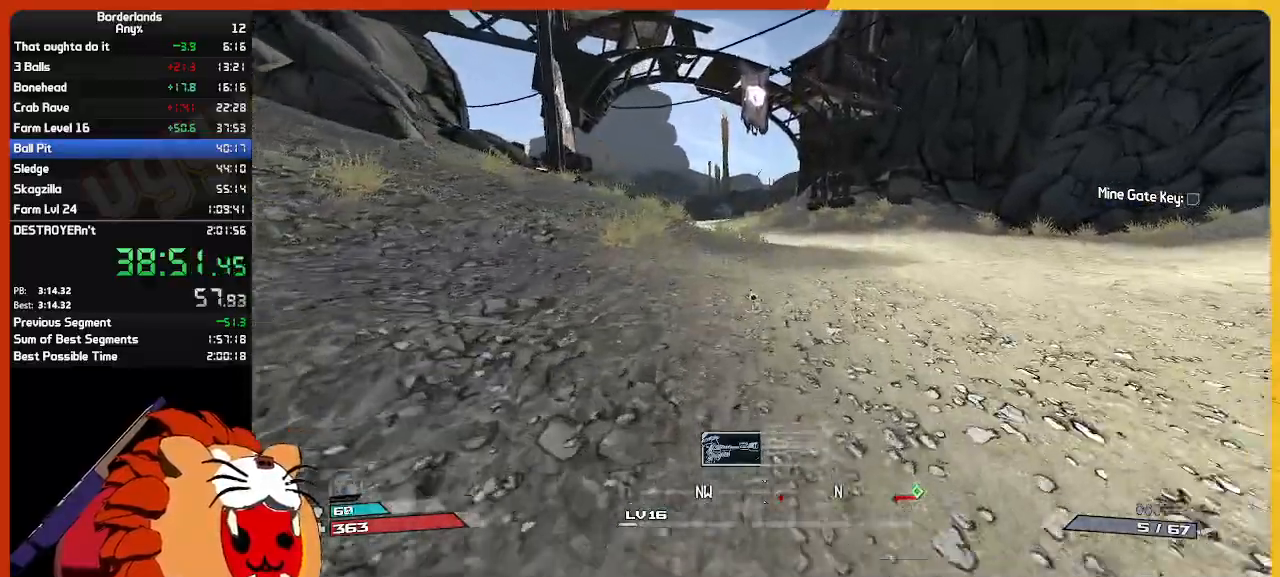
Gameplay with keyboard and mouse; each line is a JSON object with the keys and mouse buttons held at the frame after it. "events" lists presses ("down") and releases ("up") of "1", "2", "3", "4", "5", "a", "alt", "c", "caps_lock", "ctrl", "d", "down", "e", "escape", "f", "g", "left", "q", "r", "return", "right", "s", "shift", "space", "t", "tab", "up", "v", "w", "x", "z", "mouse_left", "mouse_wheel", "mouse_right", "mouse_mb4" and "mouse_mb5" between this image and that frame as [ms after this image, input, new state], when the widget could be followed in between. "mouse_left", "mouse_wheel", "mouse_right", "mouse_mb4", "mouse_mb5" = the "left", "wheel", "right", "mb4", "mb5" buttons of the "mouse" list. No other keys are recorded. "wheel" means that the mouse wheel is clicked or scrolled. "mouse_move" is the direction in which the mouse moves at that frame (one of eight, or "still"), when it could be read.
{"keys": ["w"], "mouse": [], "mouse_move": "still", "events": []}
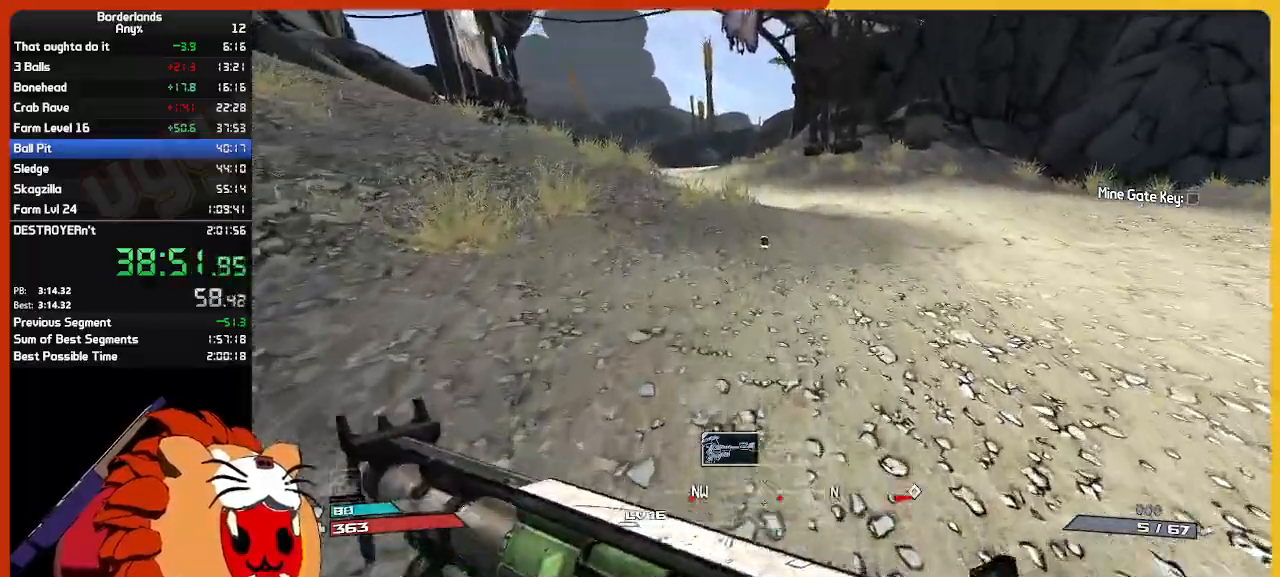
{"keys": ["w"], "mouse": [], "mouse_move": "down", "events": []}
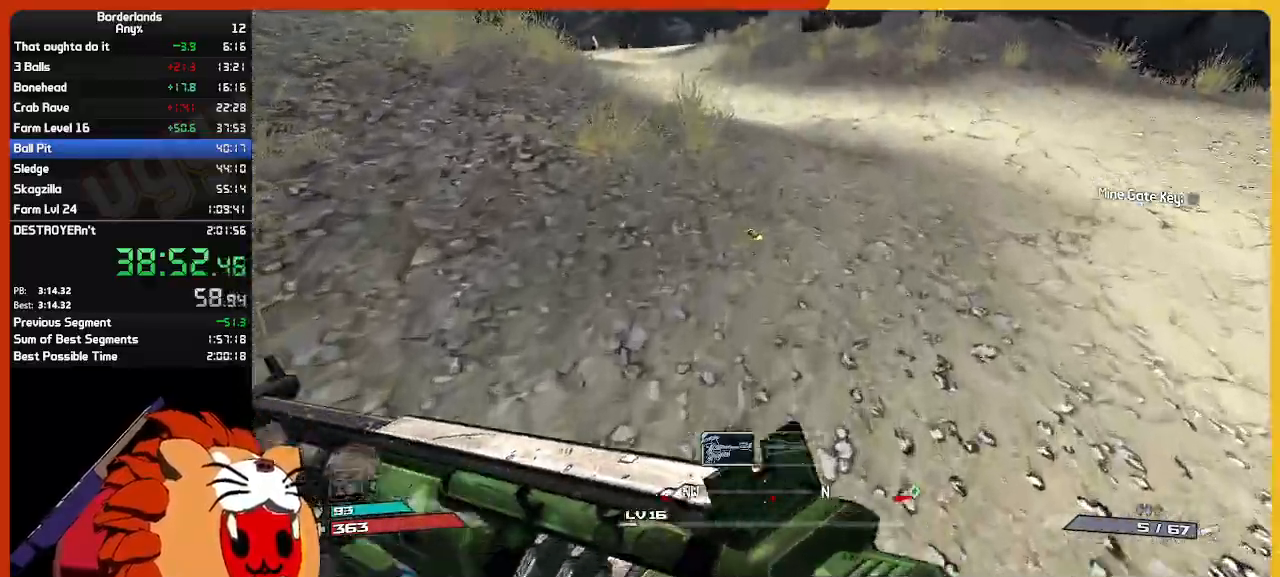
{"keys": ["w"], "mouse": [], "mouse_move": "still", "events": []}
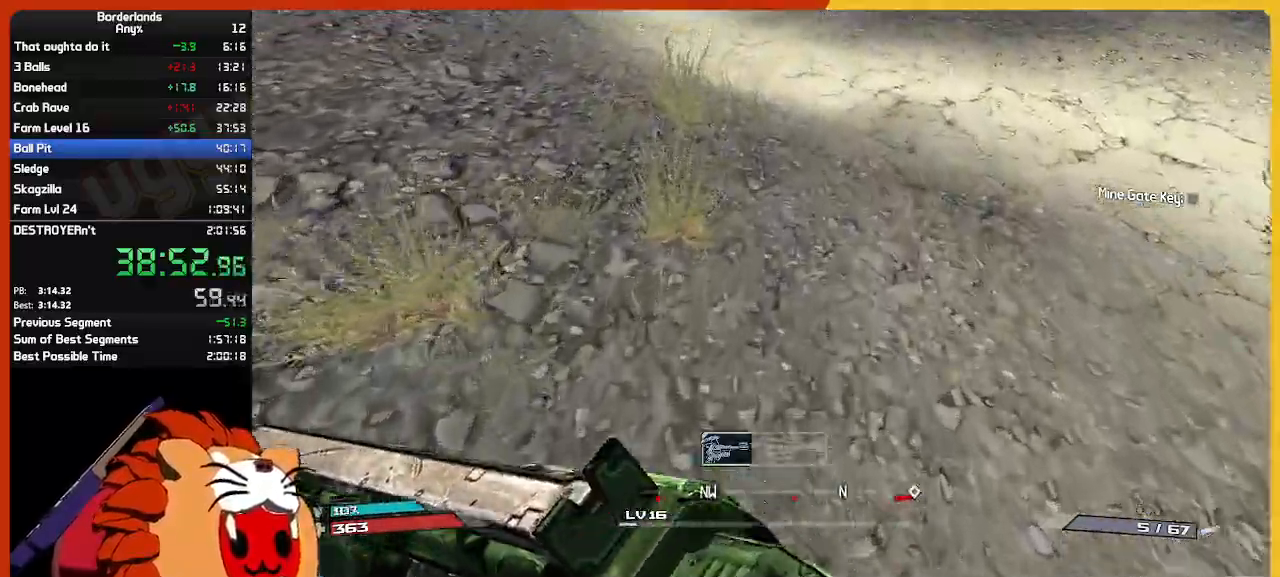
{"keys": ["w"], "mouse": [], "mouse_move": "up", "events": [[334, "space", "down"], [434, "space", "up"]]}
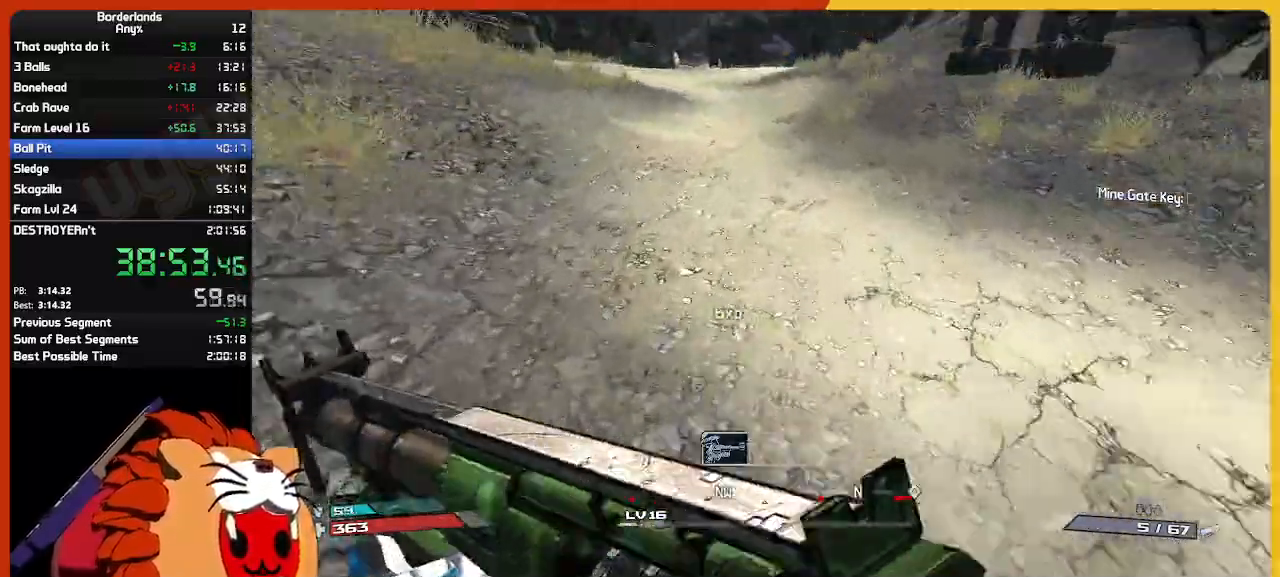
{"keys": ["shift", "w"], "mouse": [], "mouse_move": "still", "events": [[17, "space", "down"], [117, "space", "up"], [300, "space", "down"], [350, "space", "up"], [484, "shift", "down"]]}
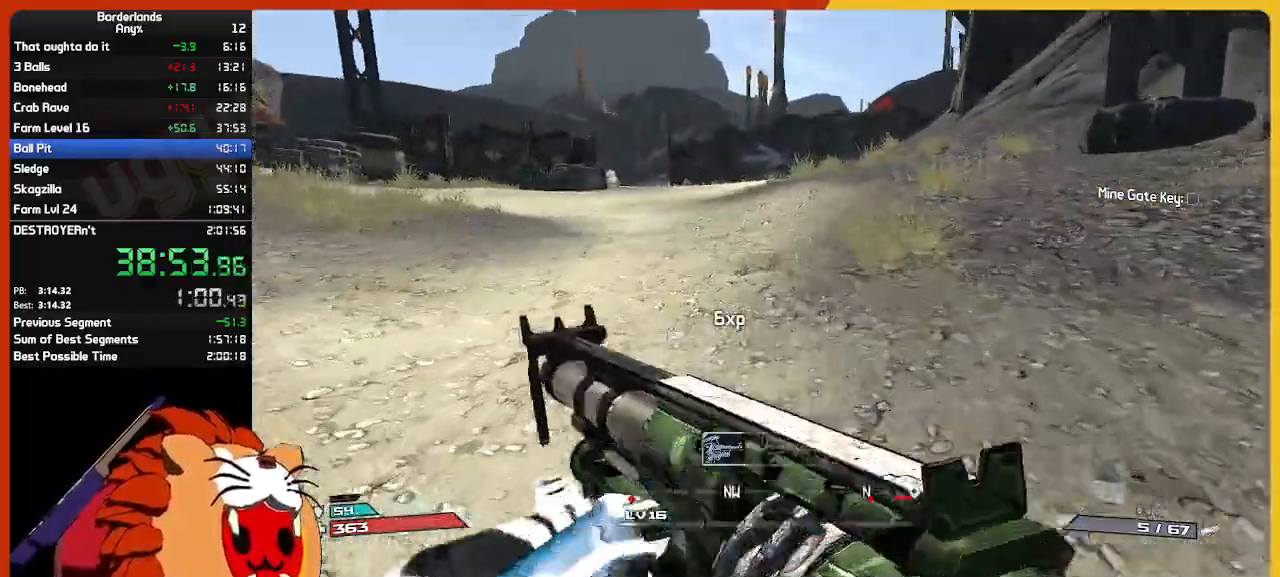
{"keys": ["w"], "mouse": [], "mouse_move": "still", "events": [[317, "shift", "up"]]}
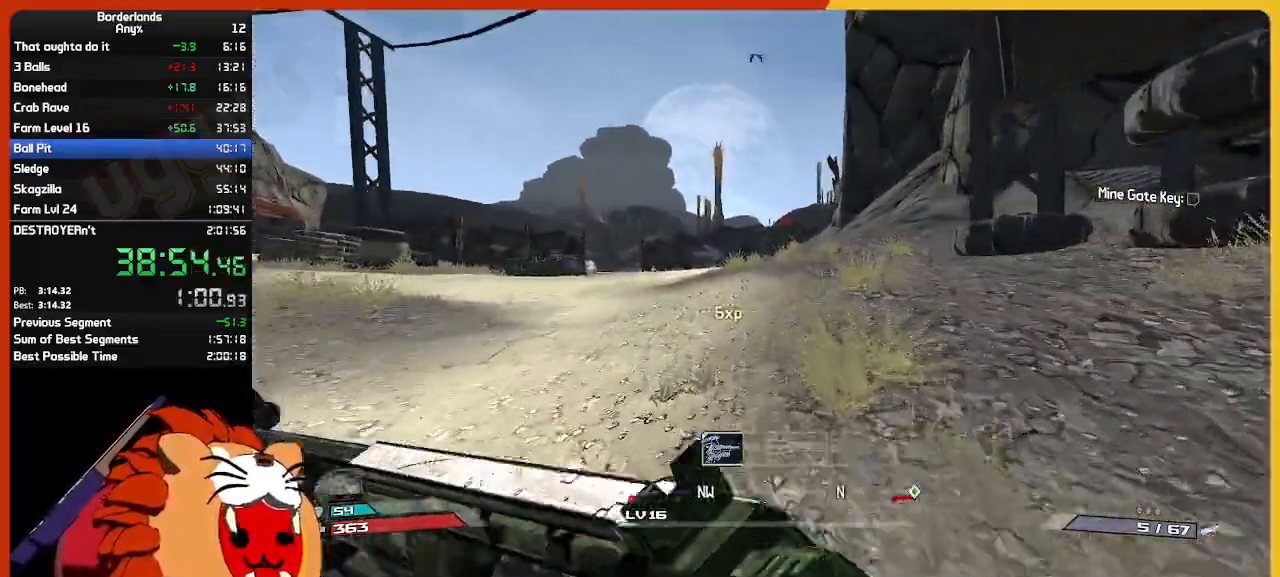
{"keys": ["w"], "mouse": [], "mouse_move": "still", "events": []}
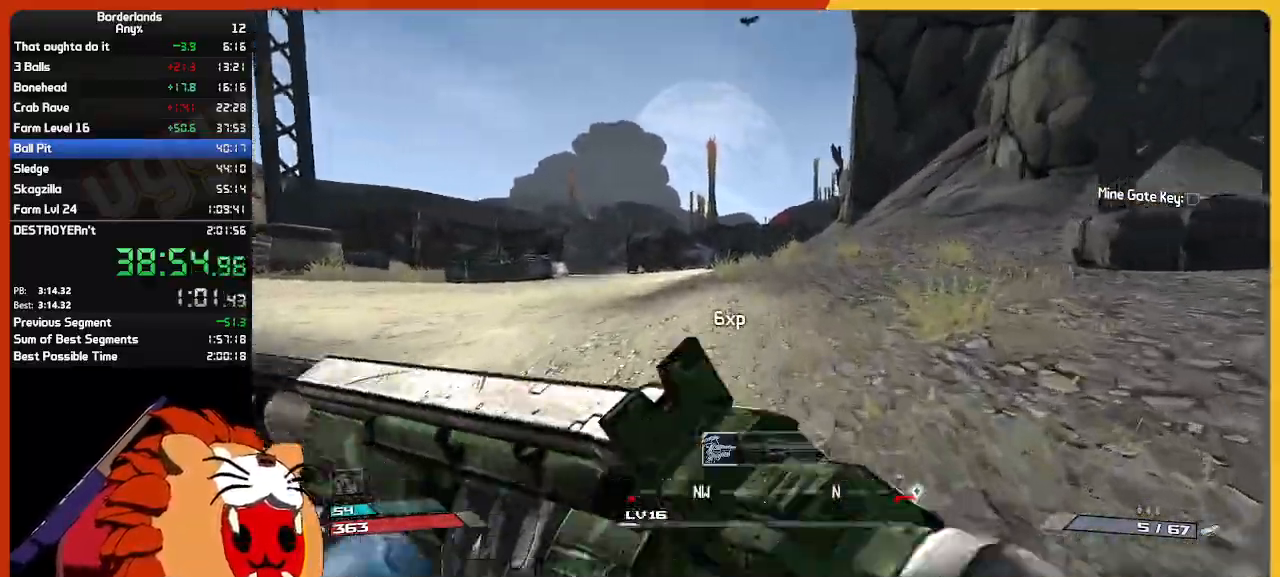
{"keys": ["w"], "mouse": [], "mouse_move": "still", "events": [[167, "g", "down"], [250, "g", "up"]]}
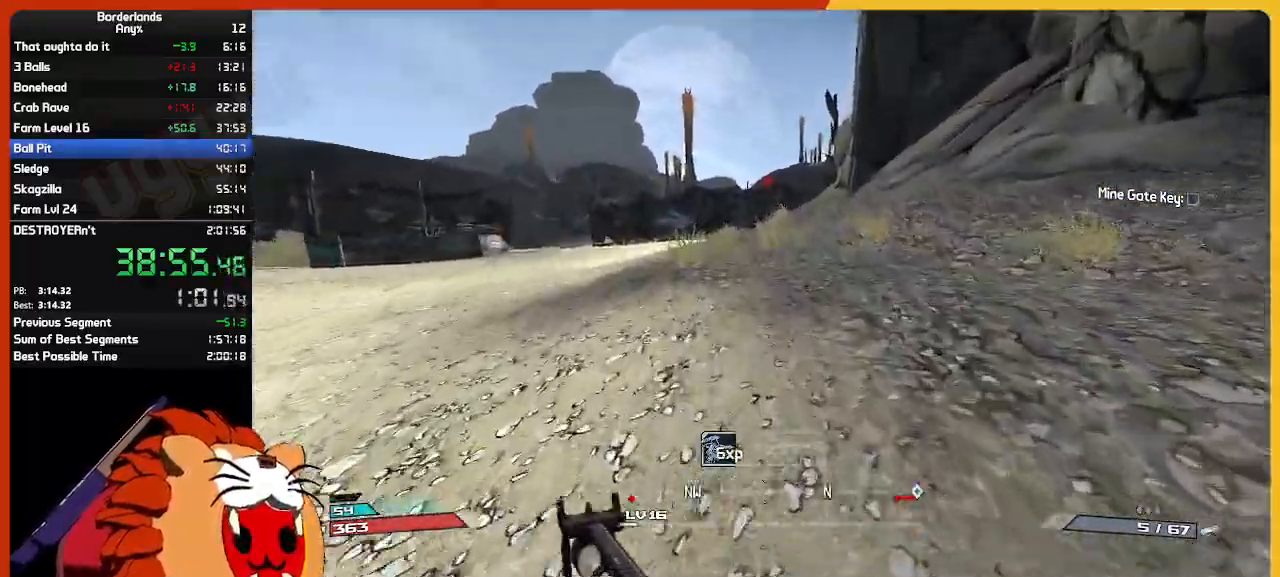
{"keys": ["w"], "mouse": [], "mouse_move": "still", "events": []}
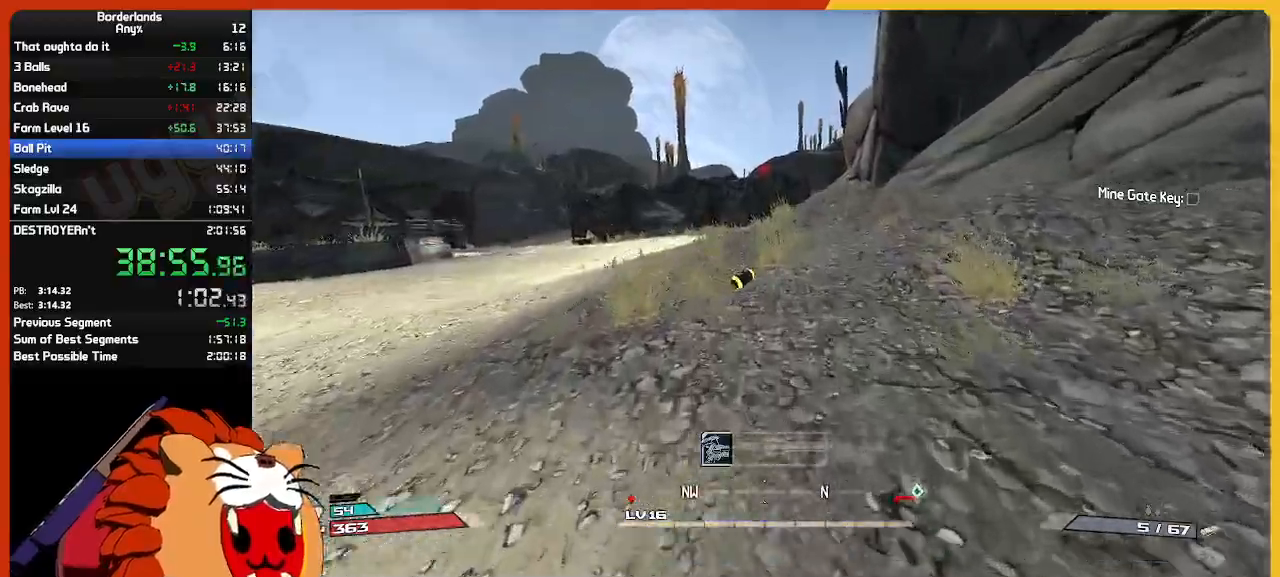
{"keys": ["w"], "mouse": [], "mouse_move": "still", "events": []}
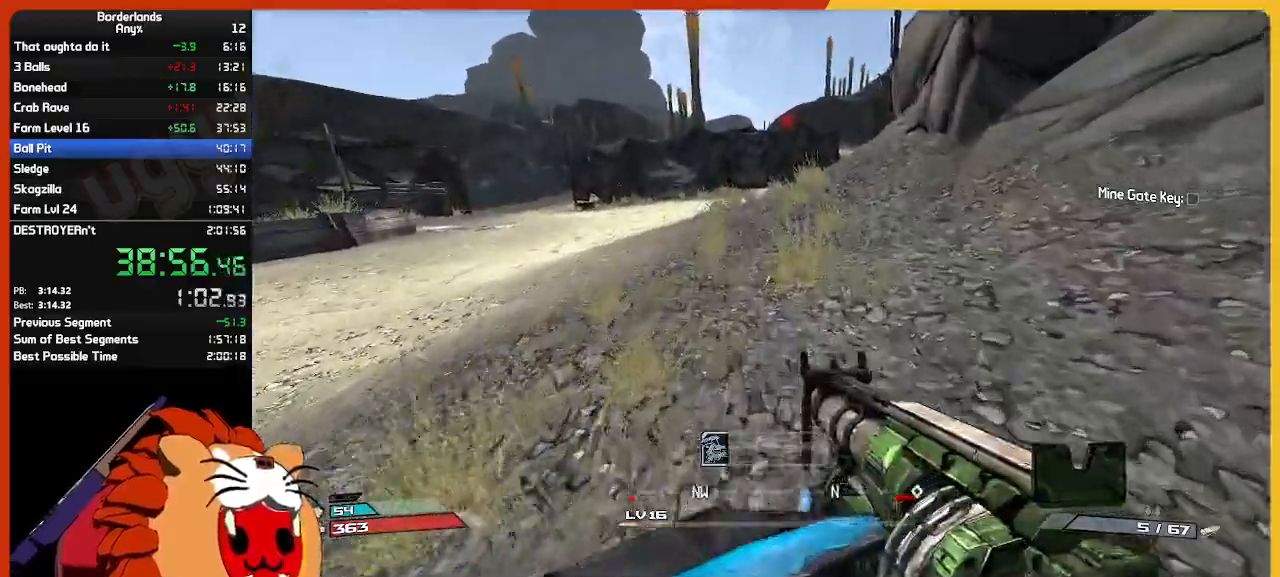
{"keys": ["w"], "mouse": [], "mouse_move": "still", "events": []}
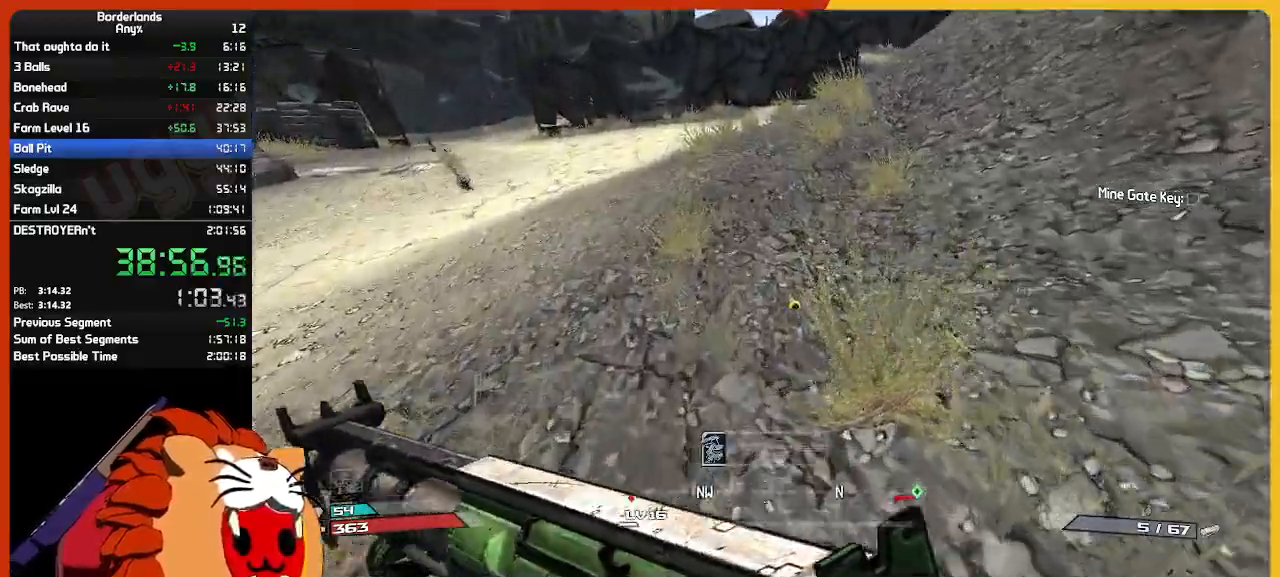
{"keys": ["w"], "mouse": [], "mouse_move": "up-right", "events": []}
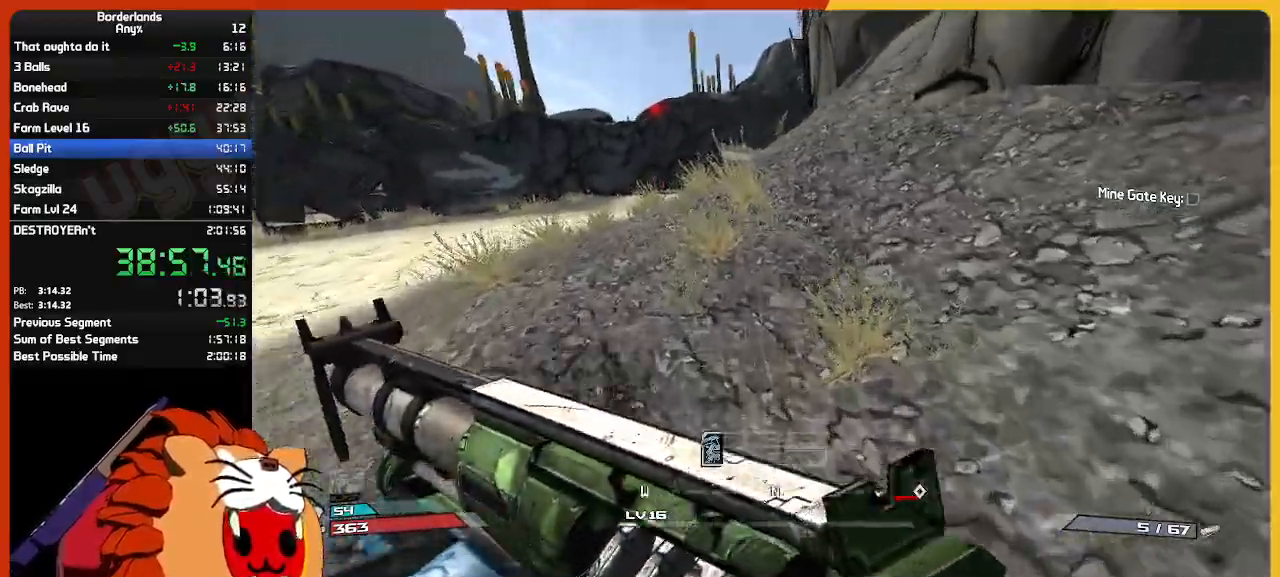
{"keys": ["space", "w"], "mouse": [], "mouse_move": "still", "events": [[284, "space", "down"], [384, "space", "up"], [467, "space", "down"]]}
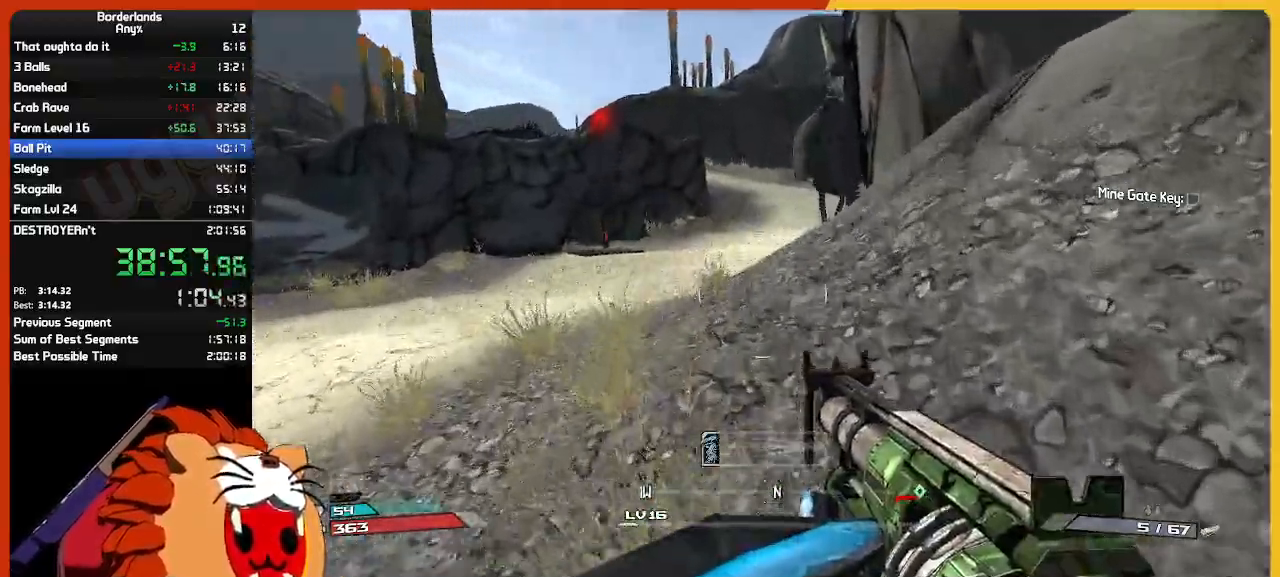
{"keys": ["a", "w"], "mouse": [], "mouse_move": "still", "events": [[67, "space", "up"], [167, "space", "down"], [300, "space", "up"], [350, "a", "down"]]}
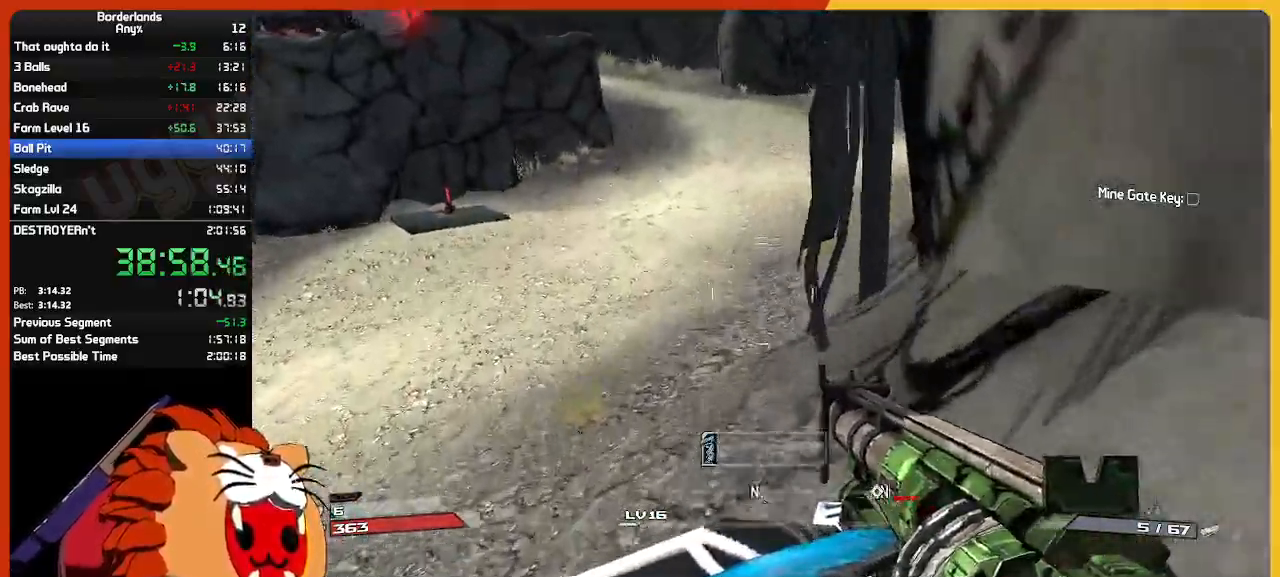
{"keys": ["w"], "mouse": [], "mouse_move": "up-right", "events": [[84, "r", "down"], [234, "a", "up"], [417, "r", "up"]]}
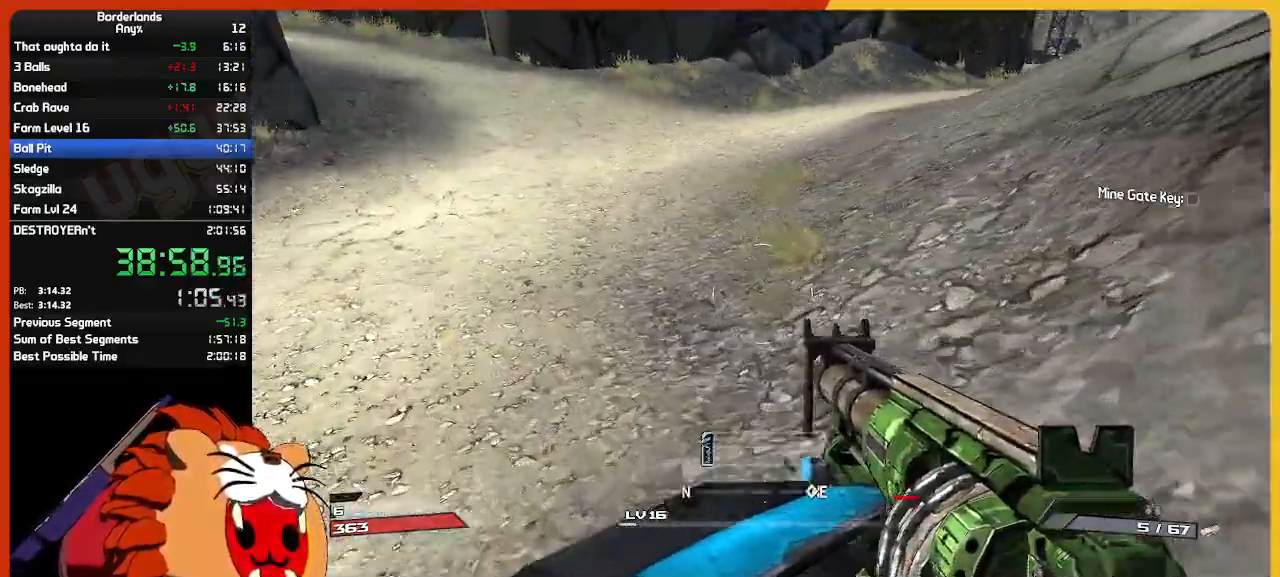
{"keys": ["w"], "mouse": [], "mouse_move": "still", "events": [[50, "shift", "down"], [334, "shift", "up"]]}
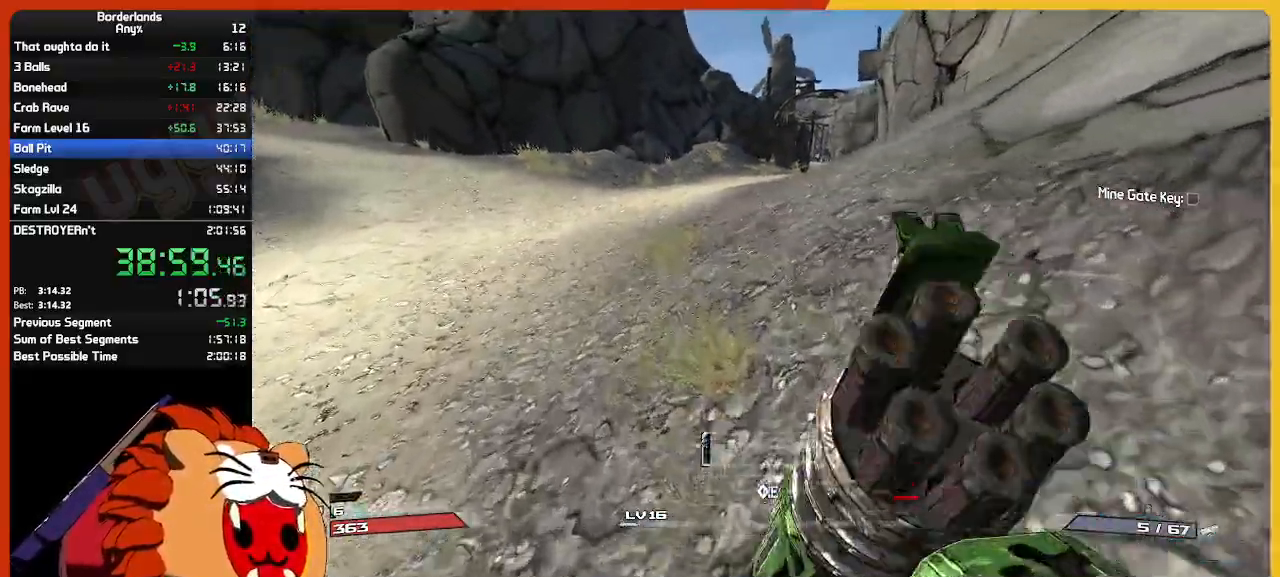
{"keys": ["w"], "mouse": [], "mouse_move": "still", "events": []}
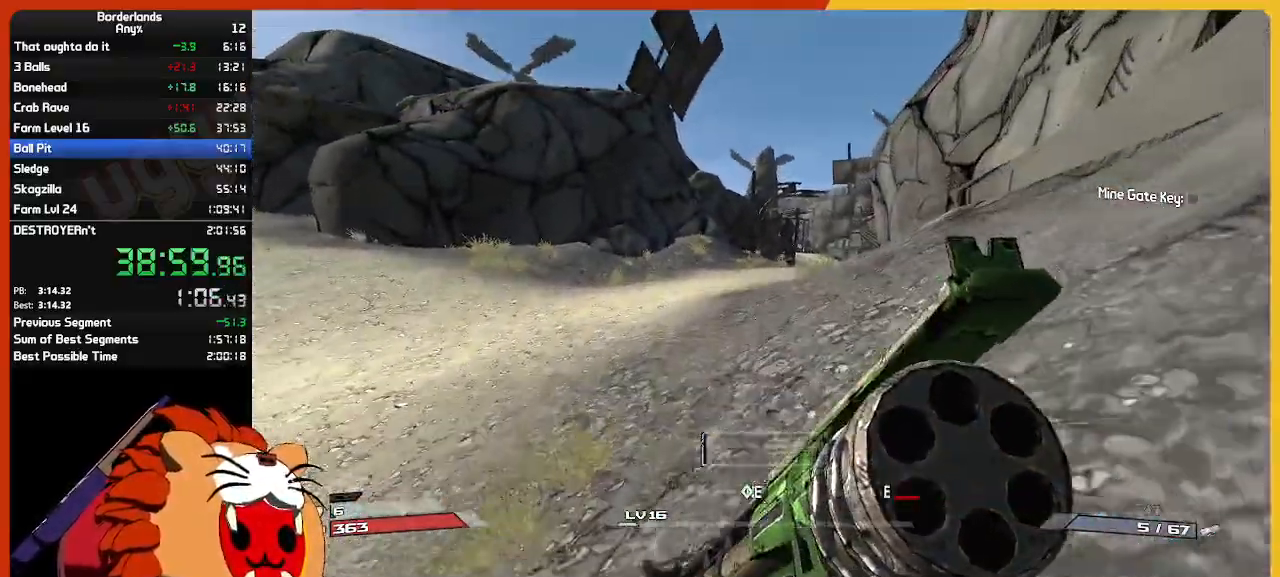
{"keys": ["w"], "mouse": [], "mouse_move": "still", "events": []}
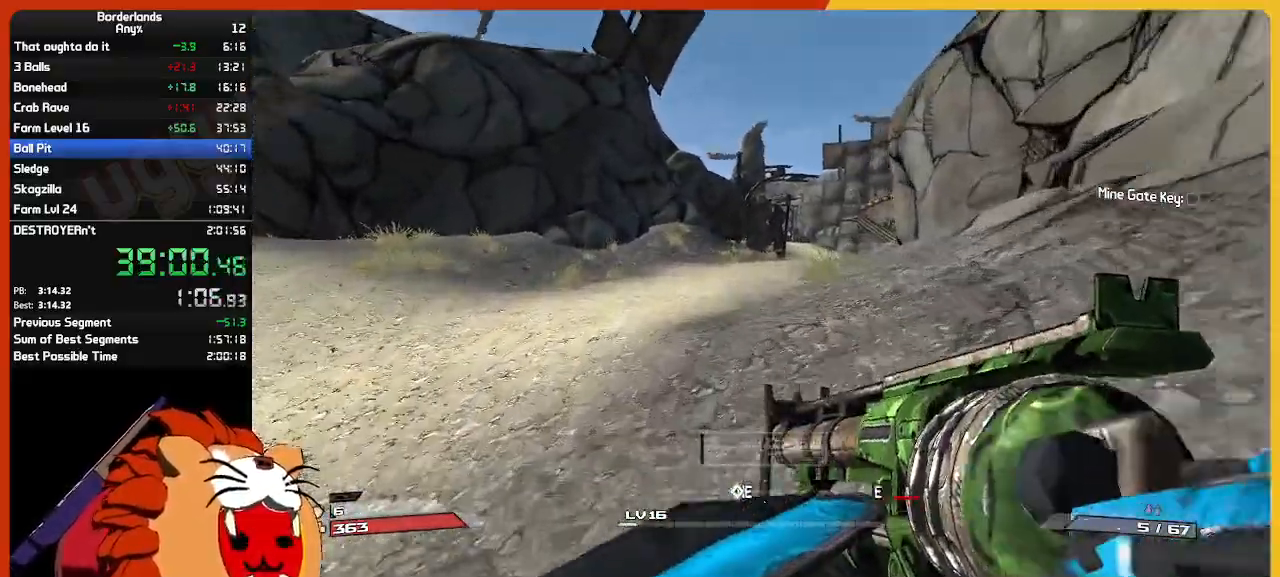
{"keys": ["w"], "mouse": [], "mouse_move": "still", "events": []}
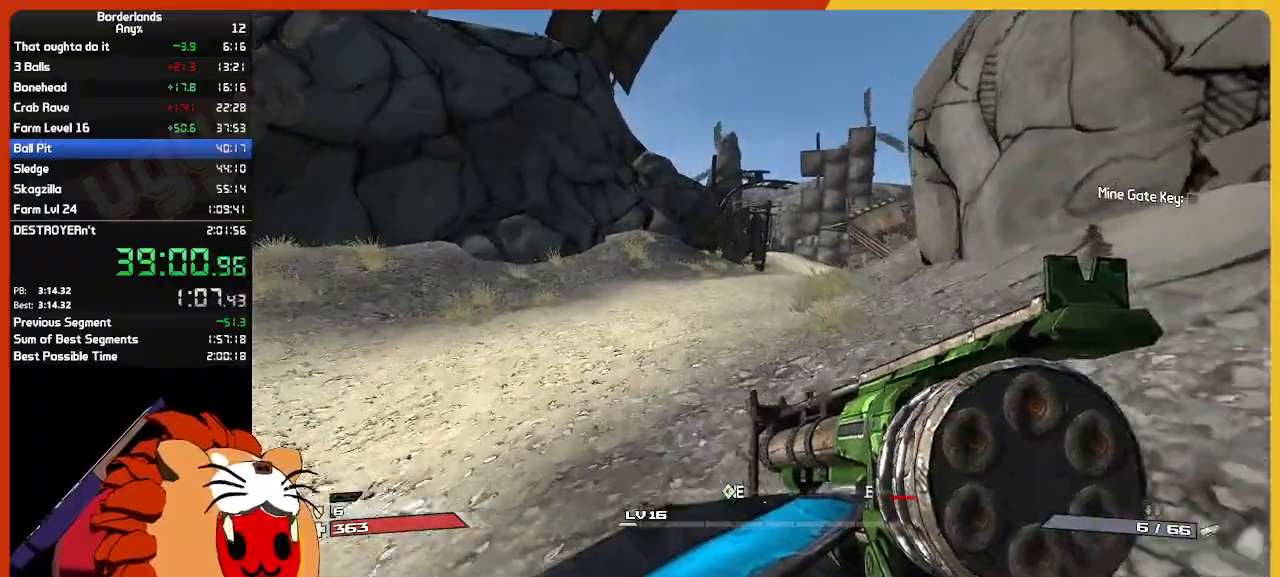
{"keys": ["w"], "mouse": [], "mouse_move": "still", "events": []}
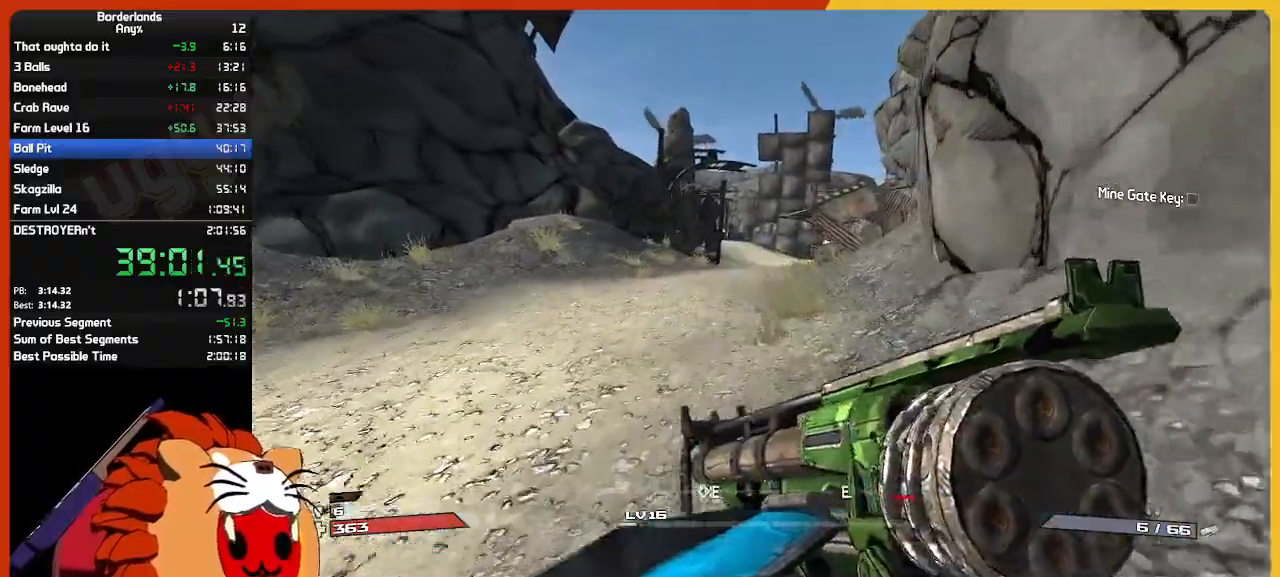
{"keys": ["w"], "mouse": [], "mouse_move": "still", "events": []}
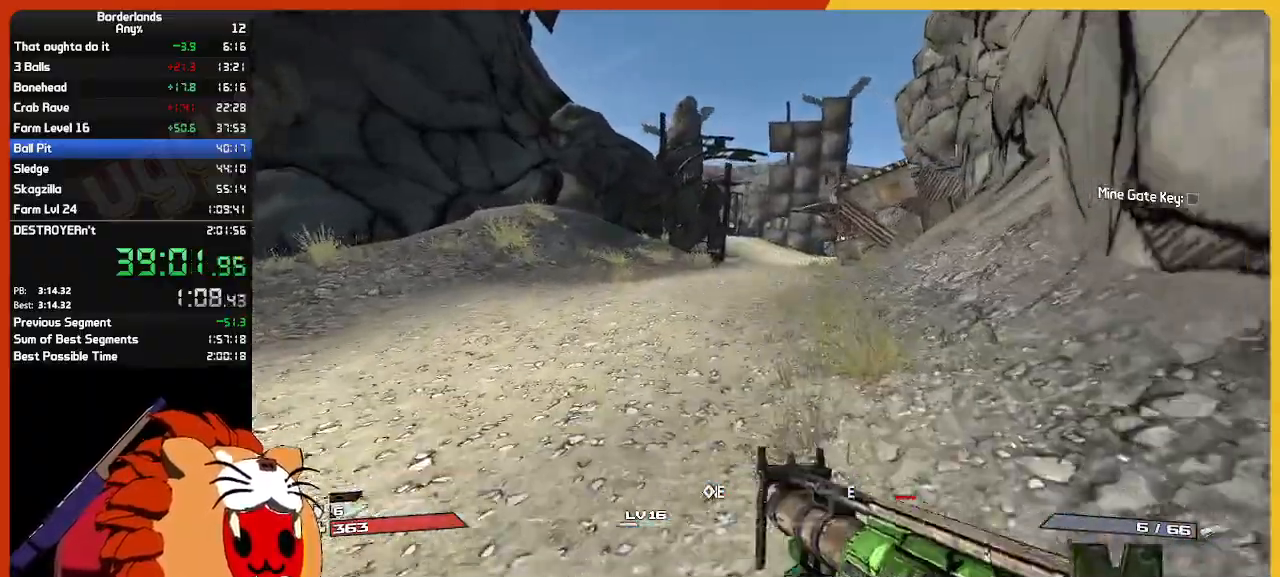
{"keys": ["w"], "mouse": [], "mouse_move": "still", "events": []}
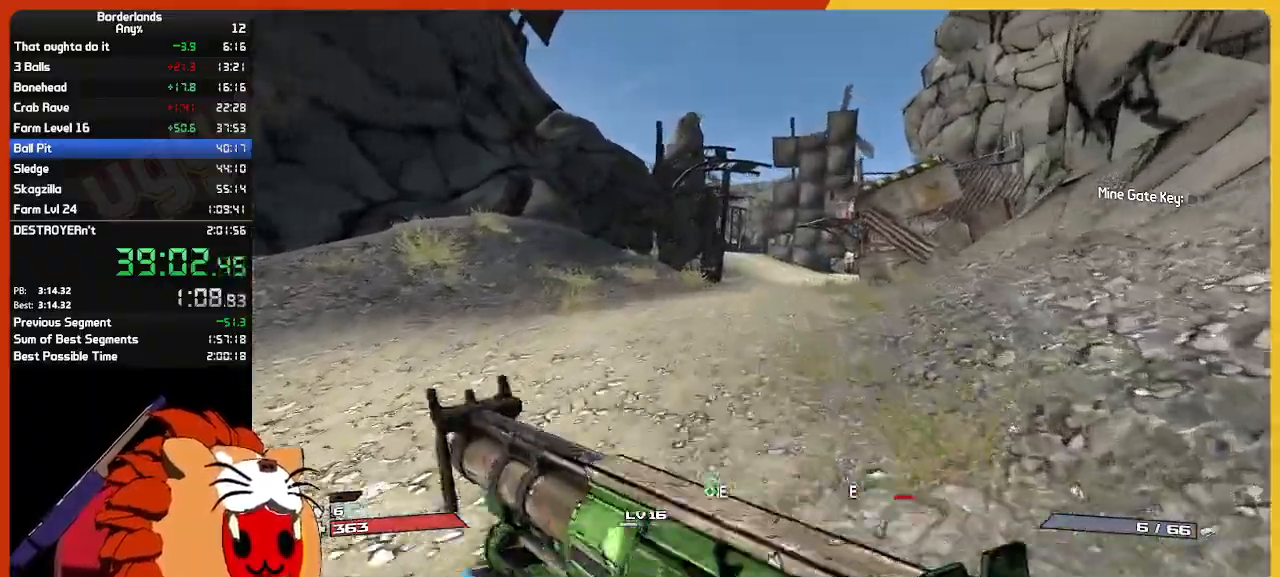
{"keys": ["w"], "mouse": [], "mouse_move": "still", "events": []}
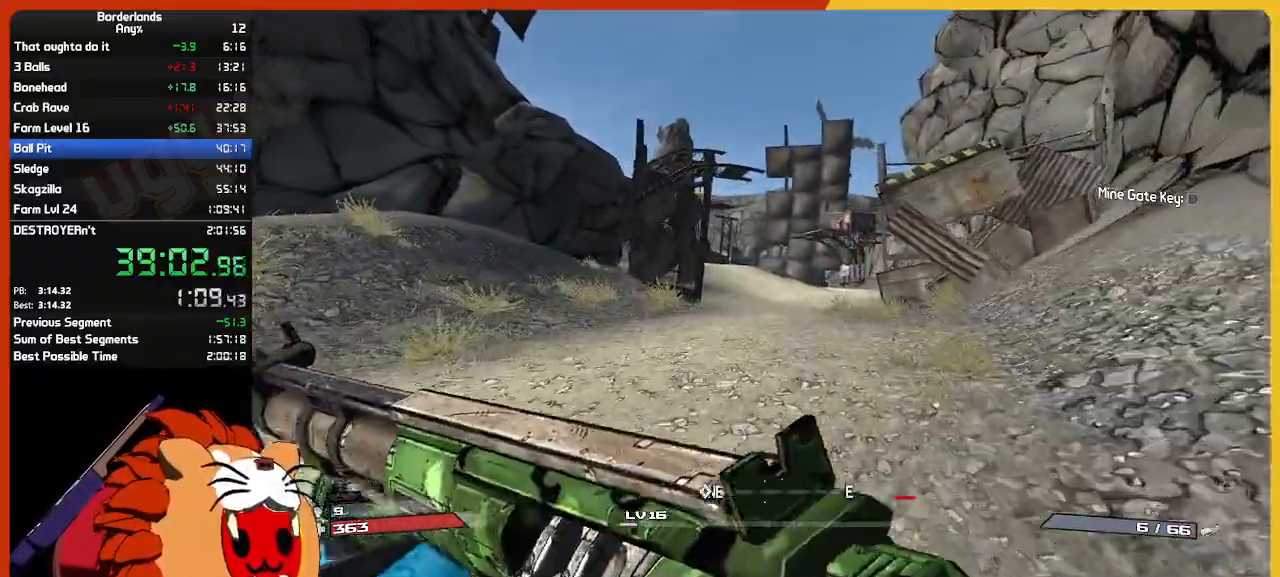
{"keys": ["w"], "mouse": [], "mouse_move": "still", "events": []}
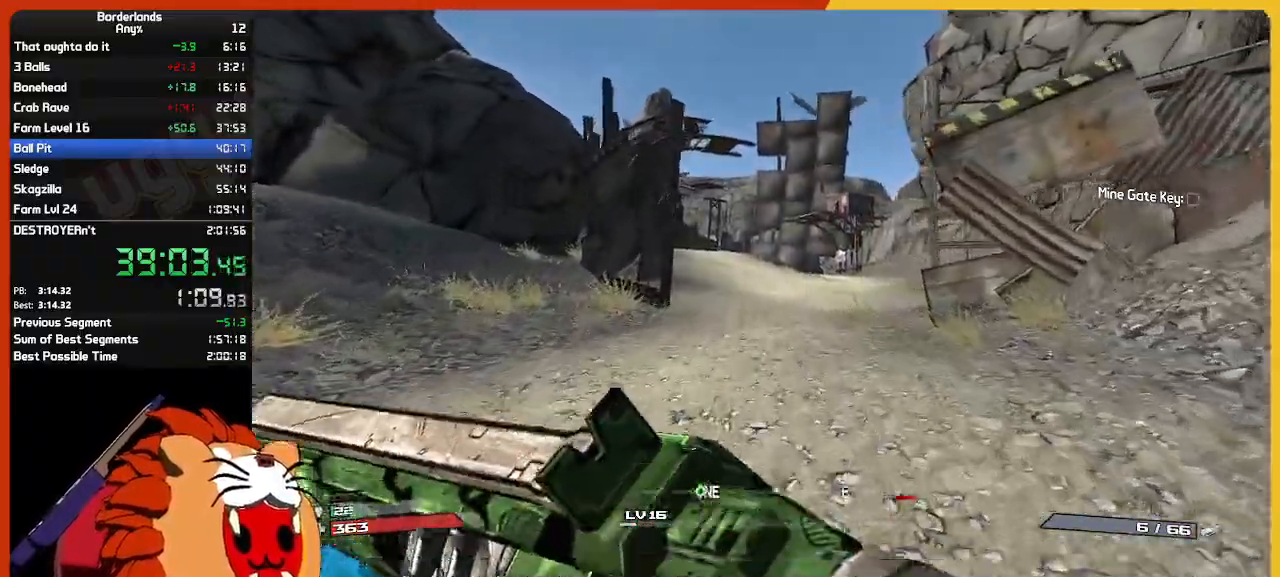
{"keys": ["w"], "mouse": [], "mouse_move": "still", "events": []}
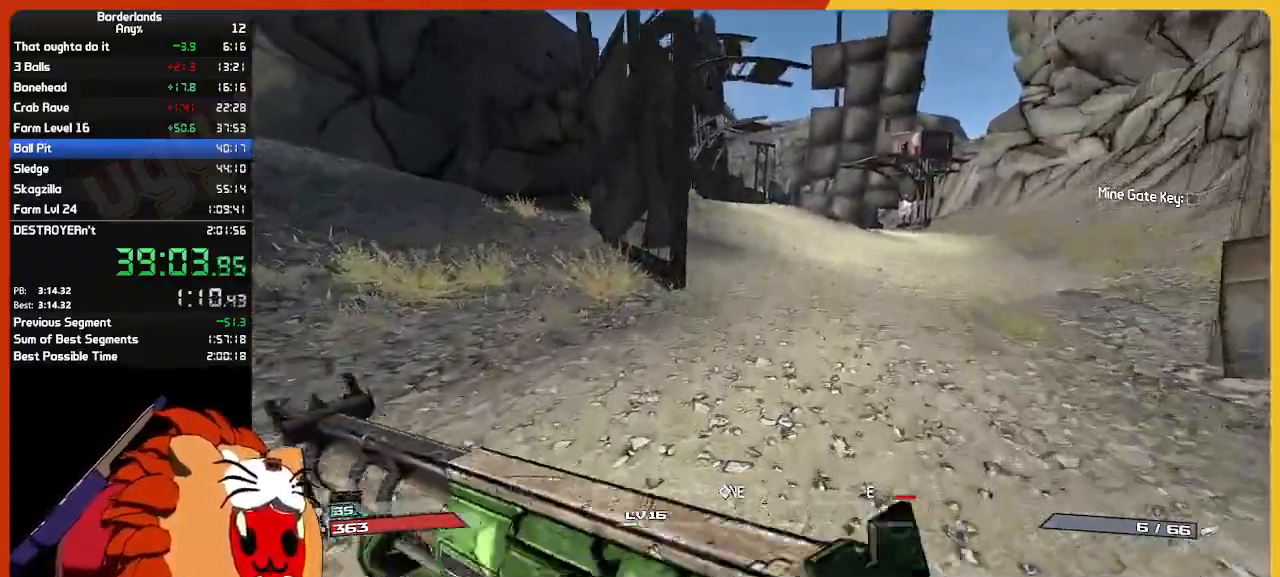
{"keys": ["w"], "mouse": [], "mouse_move": "still", "events": [[350, "g", "down"], [450, "g", "up"]]}
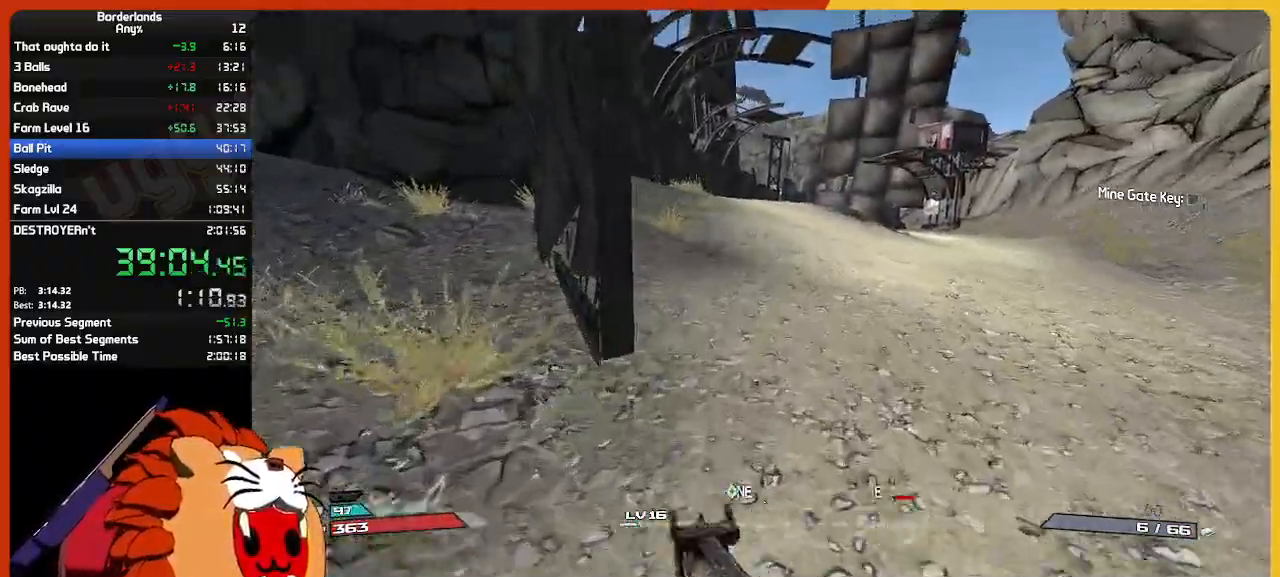
{"keys": ["w"], "mouse": [], "mouse_move": "still", "events": []}
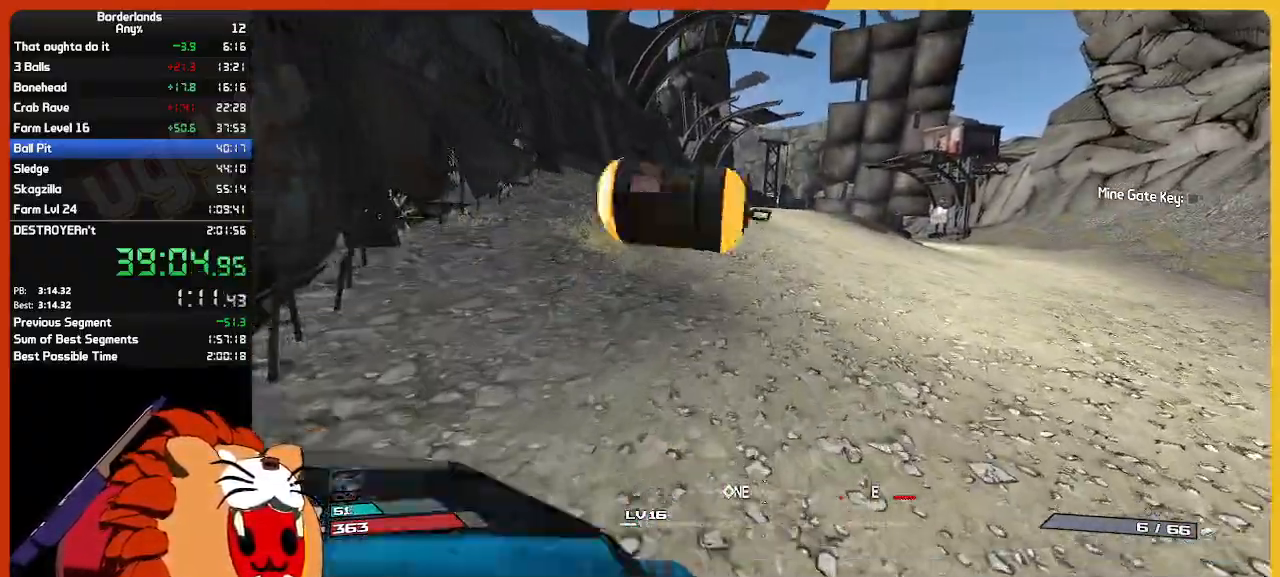
{"keys": ["w"], "mouse": [], "mouse_move": "still", "events": []}
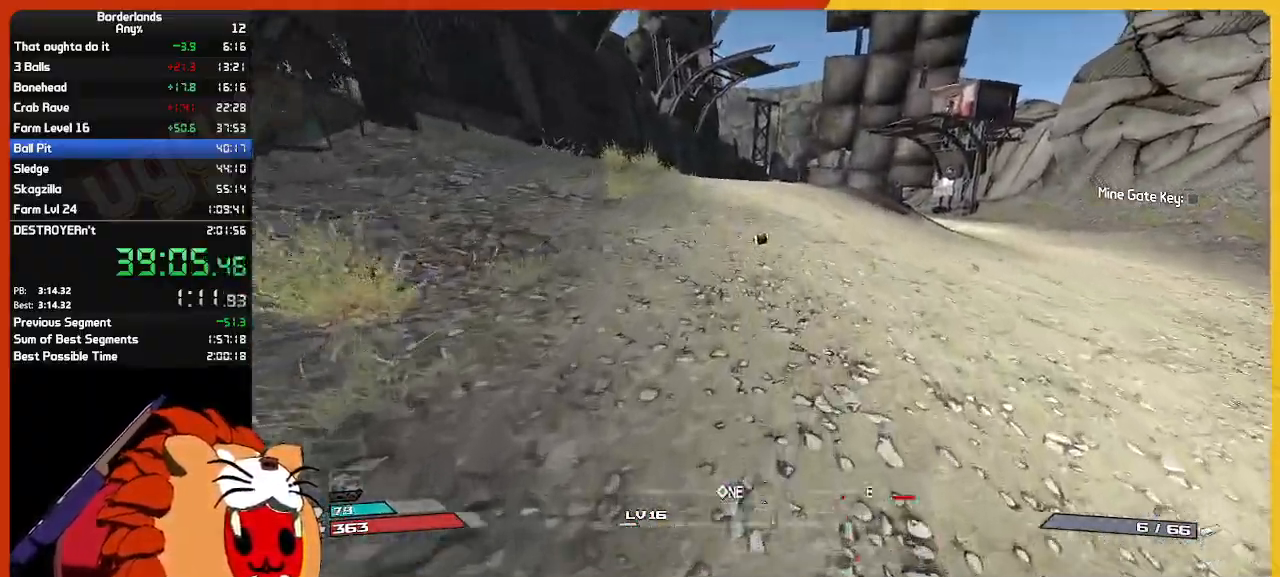
{"keys": ["w"], "mouse": [], "mouse_move": "still", "events": []}
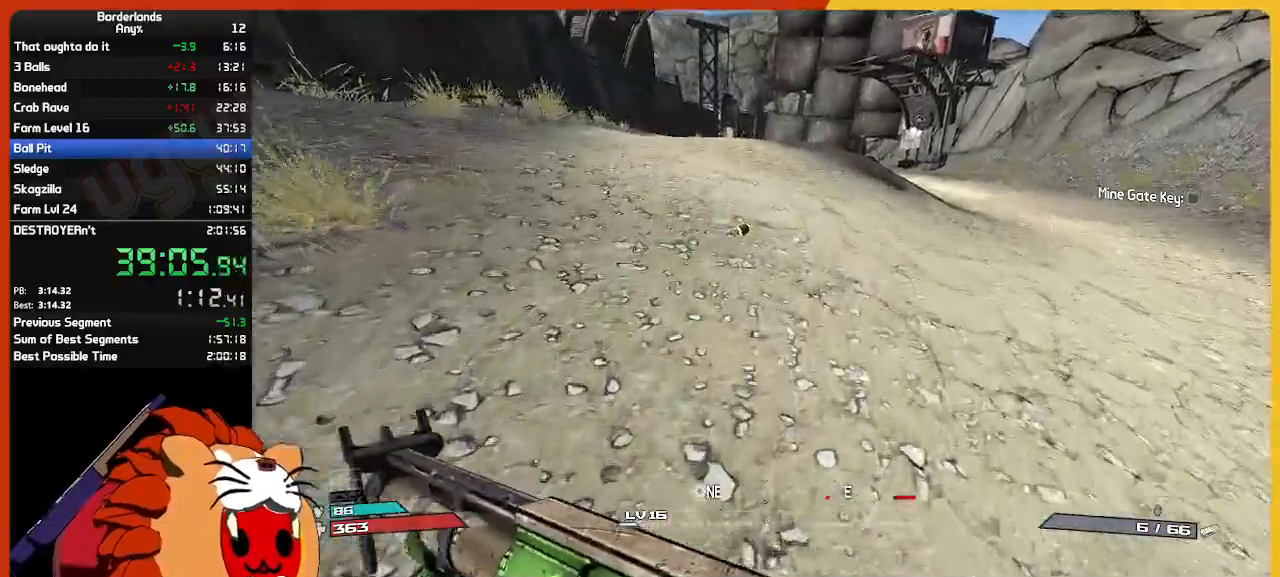
{"keys": ["w"], "mouse": [], "mouse_move": "still", "events": []}